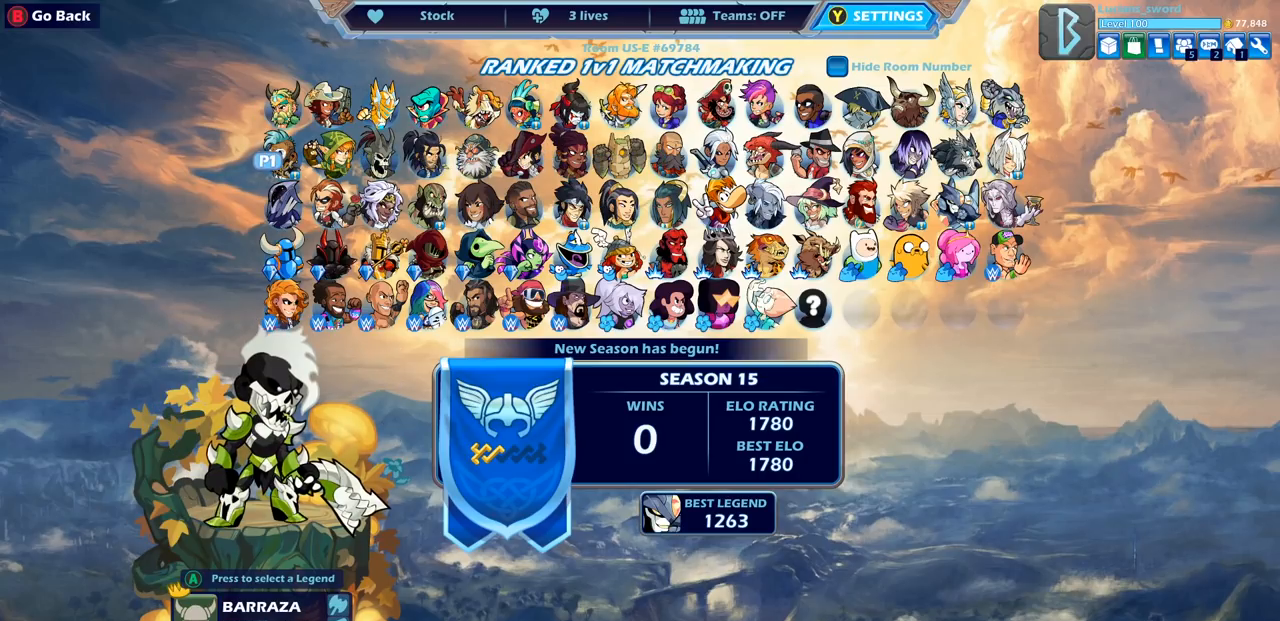
Gameplay with a controller (PlayStation layout); each line is a JSON object with the inputs held at the frame after it. "events" lists button and stick changes between this image and that frame as [ms after this image, input, new state], when the widget could be followed in between.
{"buttons": [], "left_stick": "center", "right_stick": "center", "events": [[200, "DPAD_RIGHT", "down"], [300, "DPAD_RIGHT", "up"], [400, "DPAD_RIGHT", "down"], [467, "DPAD_RIGHT", "up"]]}
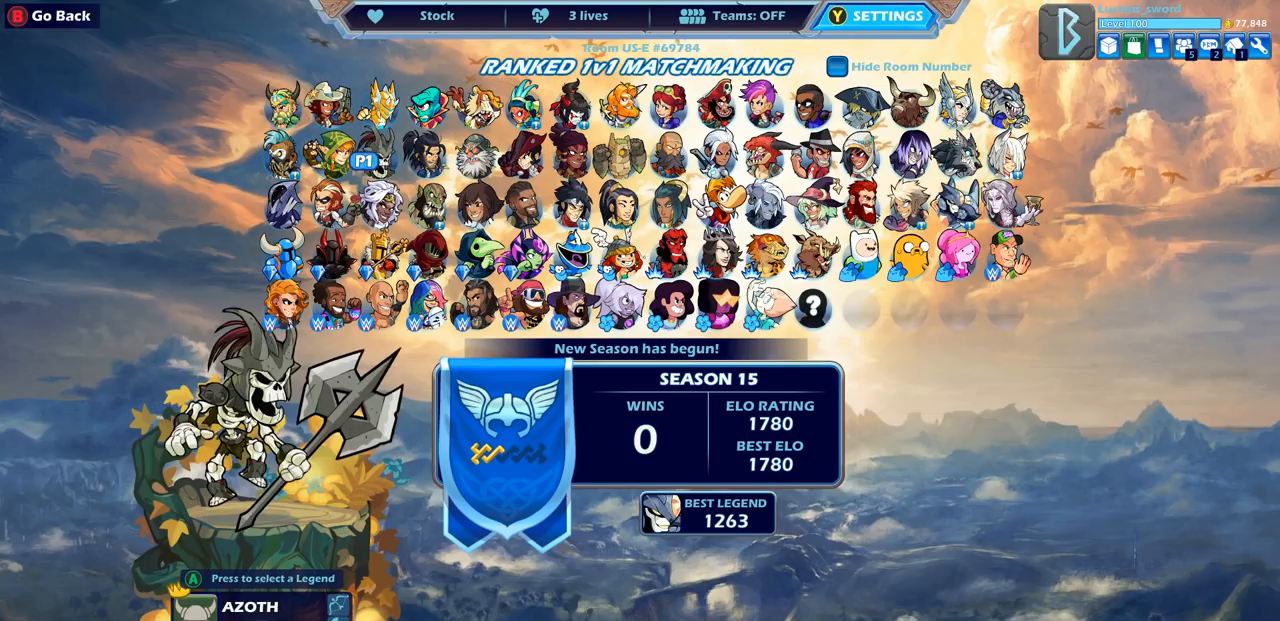
{"buttons": [], "left_stick": "center", "right_stick": "center", "events": [[67, "DPAD_RIGHT", "down"], [133, "DPAD_RIGHT", "up"], [267, "DPAD_RIGHT", "down"], [317, "DPAD_RIGHT", "up"], [400, "DPAD_RIGHT", "down"], [483, "DPAD_RIGHT", "up"]]}
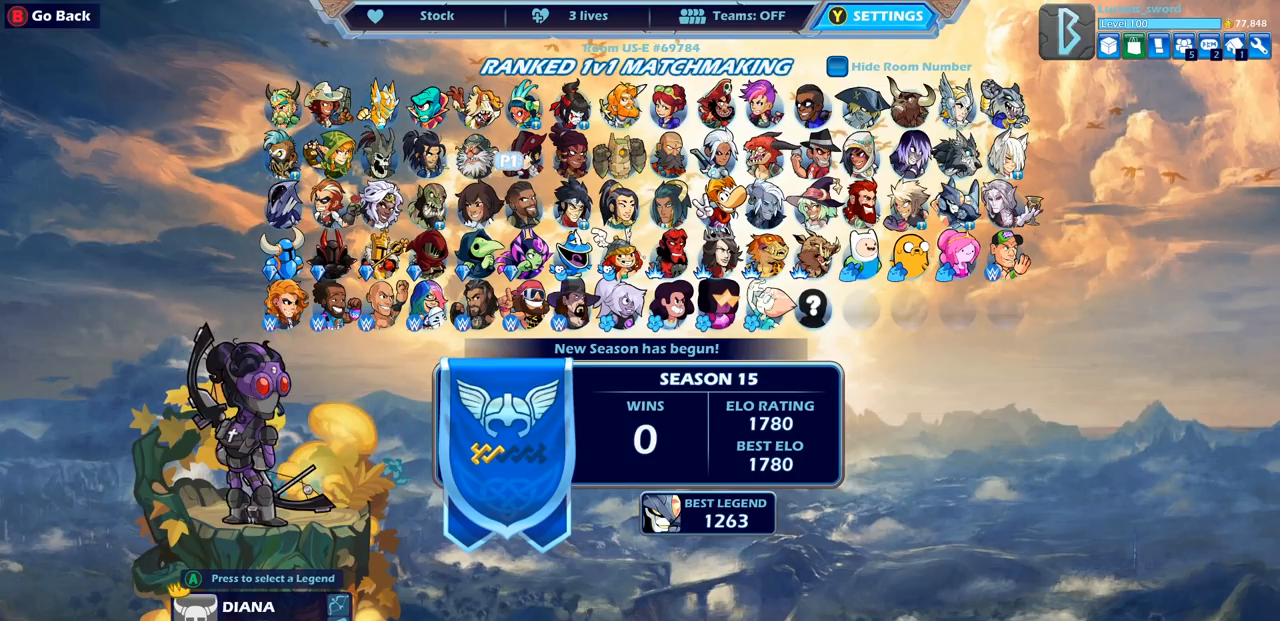
{"buttons": [], "left_stick": "center", "right_stick": "center", "events": [[67, "DPAD_RIGHT", "down"], [150, "DPAD_RIGHT", "up"], [233, "DPAD_RIGHT", "down"], [317, "DPAD_RIGHT", "up"], [417, "DPAD_RIGHT", "down"], [483, "DPAD_RIGHT", "up"]]}
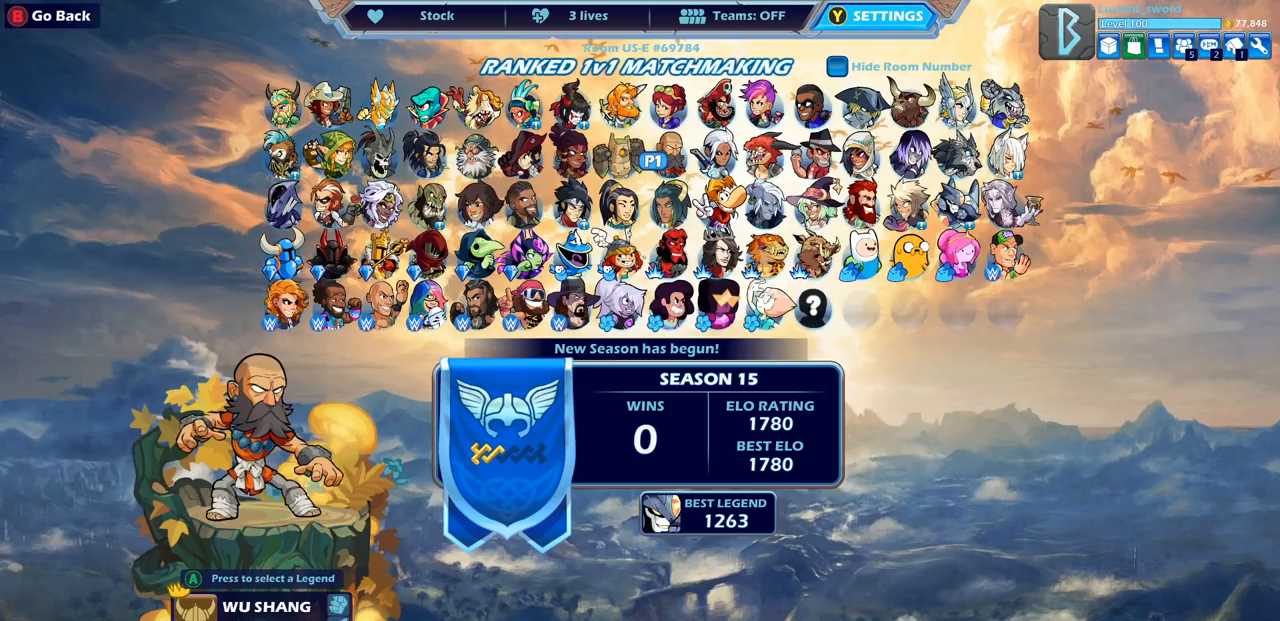
{"buttons": [], "left_stick": "center", "right_stick": "center", "events": [[83, "DPAD_RIGHT", "down"], [200, "DPAD_RIGHT", "up"], [283, "DPAD_RIGHT", "down"], [367, "DPAD_RIGHT", "up"]]}
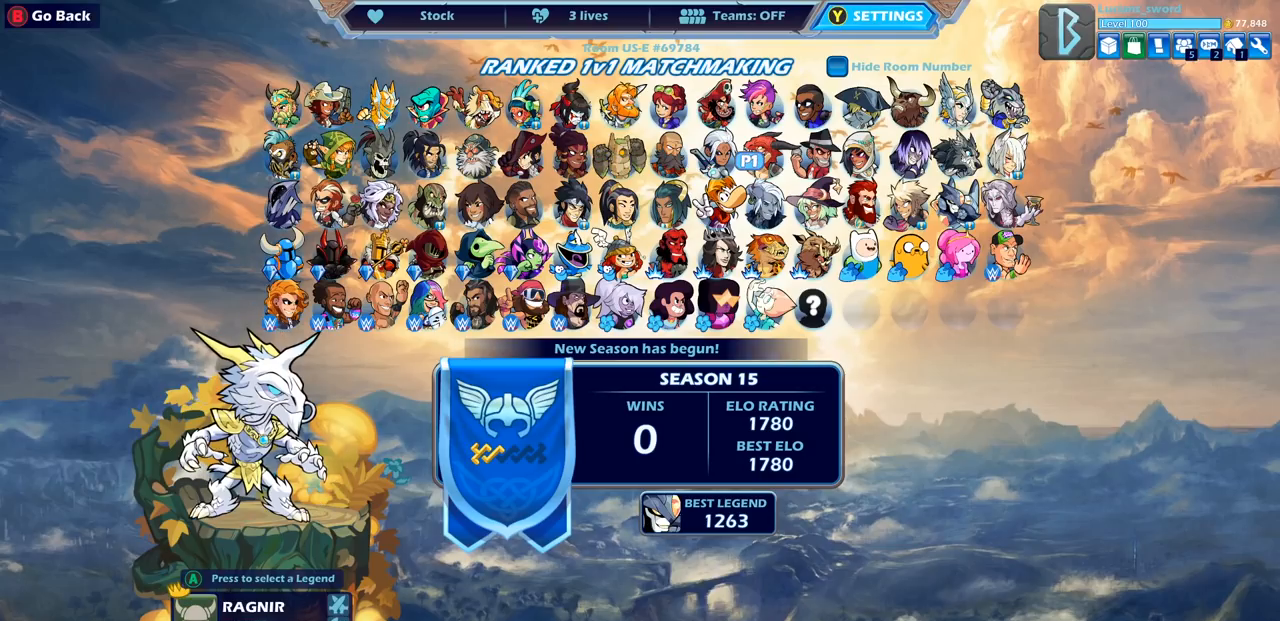
{"buttons": [], "left_stick": "center", "right_stick": "center", "events": [[33, "DPAD_UP", "down"], [150, "DPAD_UP", "up"], [367, "DPAD_DOWN", "down"], [417, "DPAD_DOWN", "up"]]}
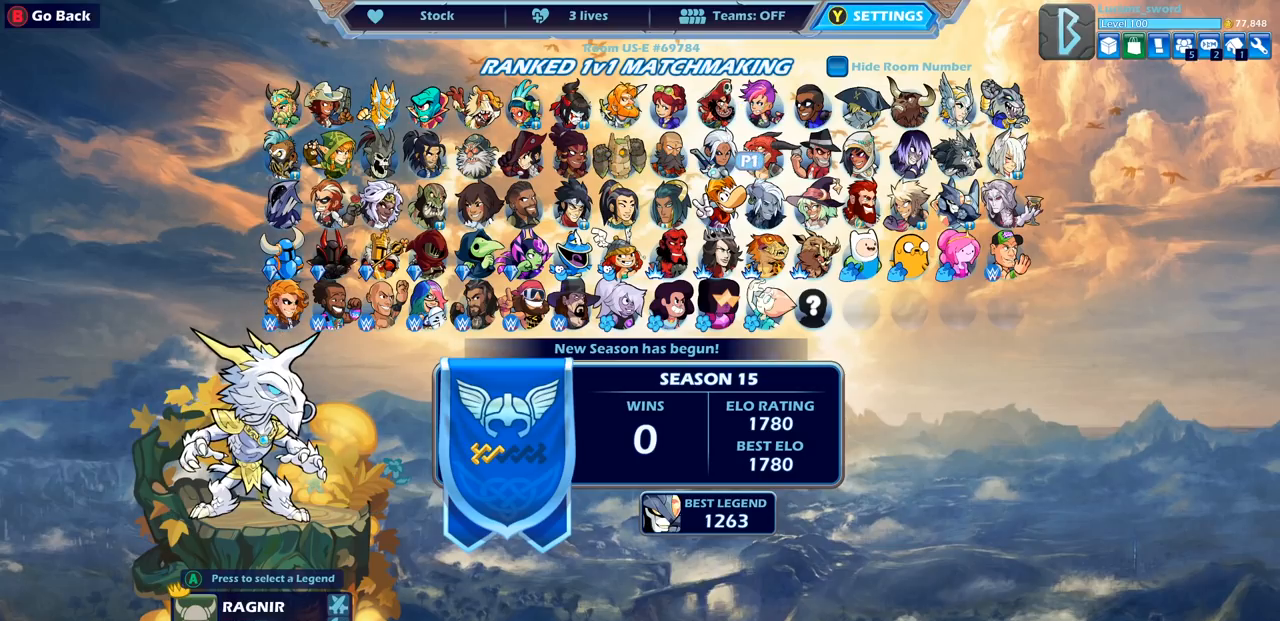
{"buttons": [], "left_stick": "center", "right_stick": "center", "events": [[67, "DPAD_UP", "down"], [167, "DPAD_UP", "up"], [267, "DPAD_DOWN", "down"], [367, "DPAD_DOWN", "up"]]}
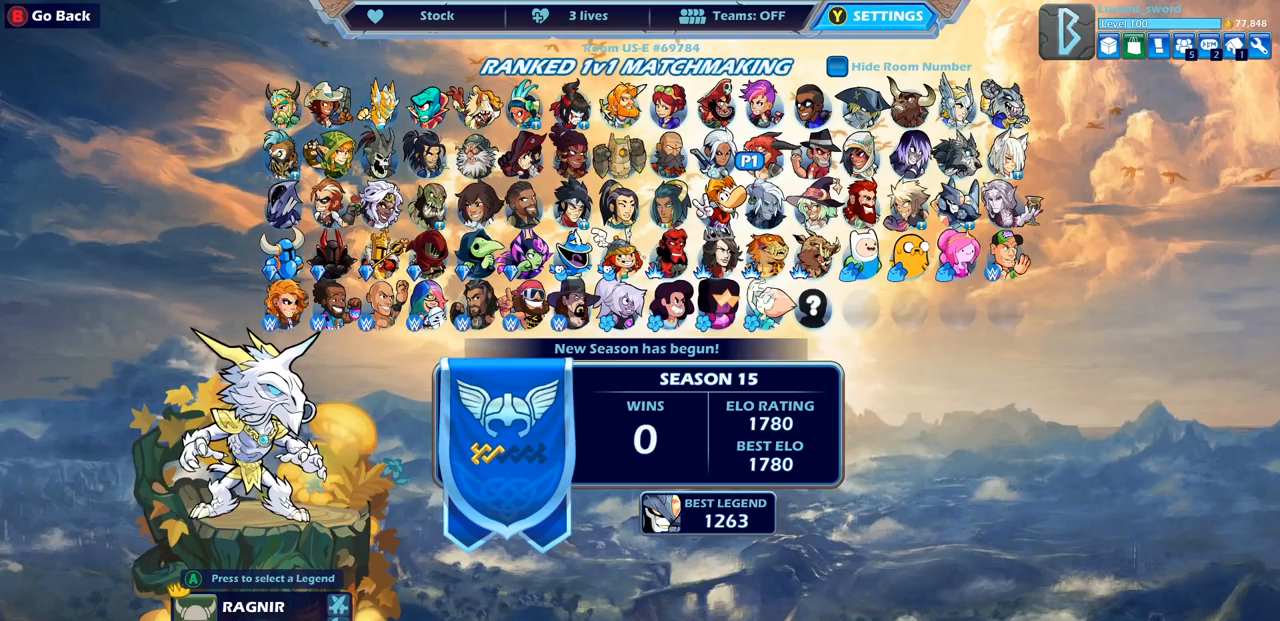
{"buttons": [], "left_stick": "center", "right_stick": "center", "events": [[117, "DPAD_DOWN", "down"], [233, "DPAD_DOWN", "up"], [417, "DPAD_RIGHT", "down"], [500, "DPAD_RIGHT", "up"]]}
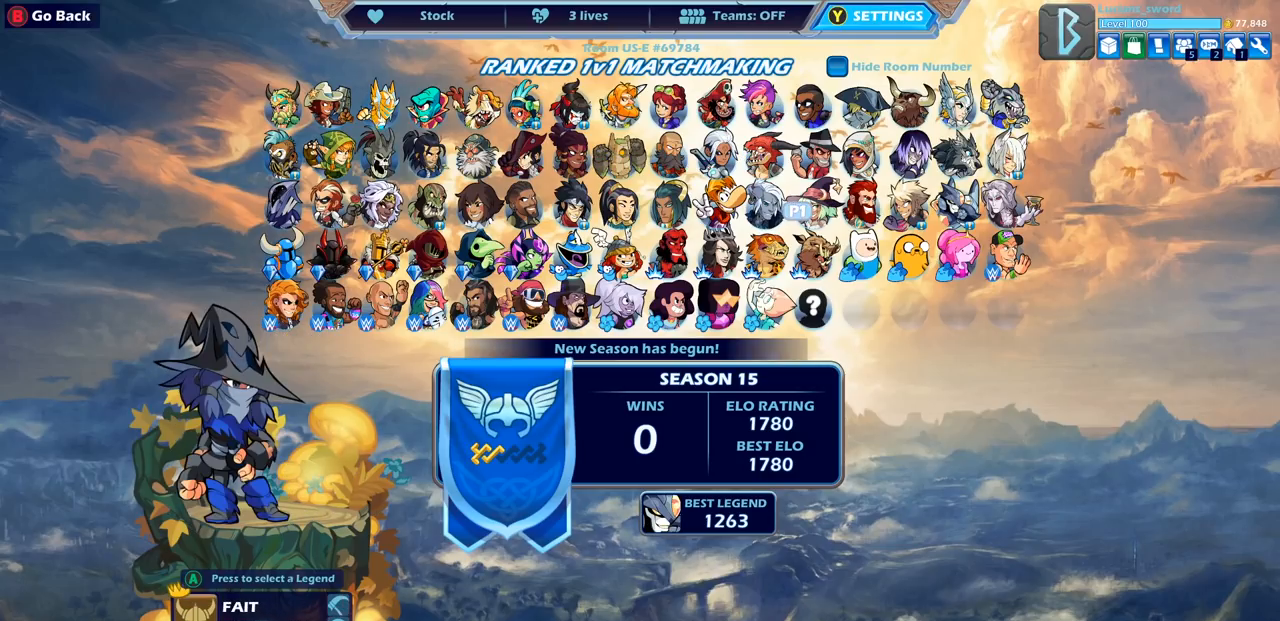
{"buttons": ["DPAD_LEFT"], "left_stick": "center", "right_stick": "center", "events": [[100, "DPAD_RIGHT", "down"], [200, "DPAD_RIGHT", "up"], [283, "DPAD_RIGHT", "down"], [350, "DPAD_RIGHT", "up"], [500, "DPAD_LEFT", "down"]]}
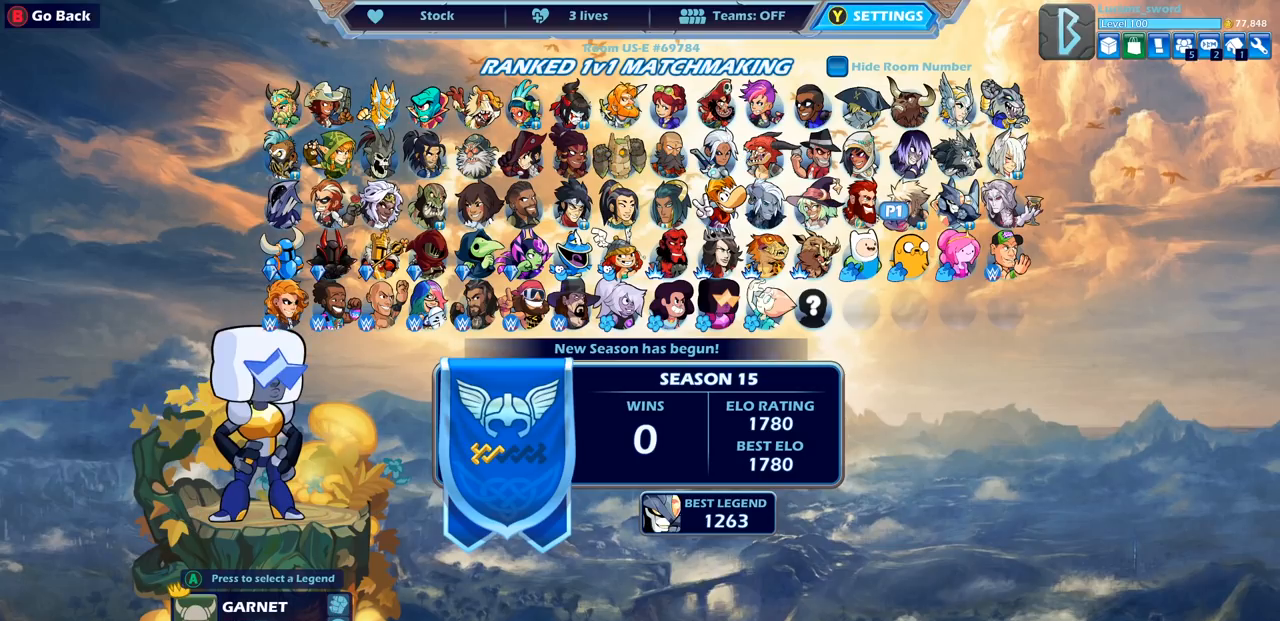
{"buttons": [], "left_stick": "center", "right_stick": "center", "events": [[117, "DPAD_LEFT", "up"], [200, "DPAD_LEFT", "down"], [283, "DPAD_LEFT", "up"], [383, "DPAD_LEFT", "down"], [450, "DPAD_LEFT", "up"]]}
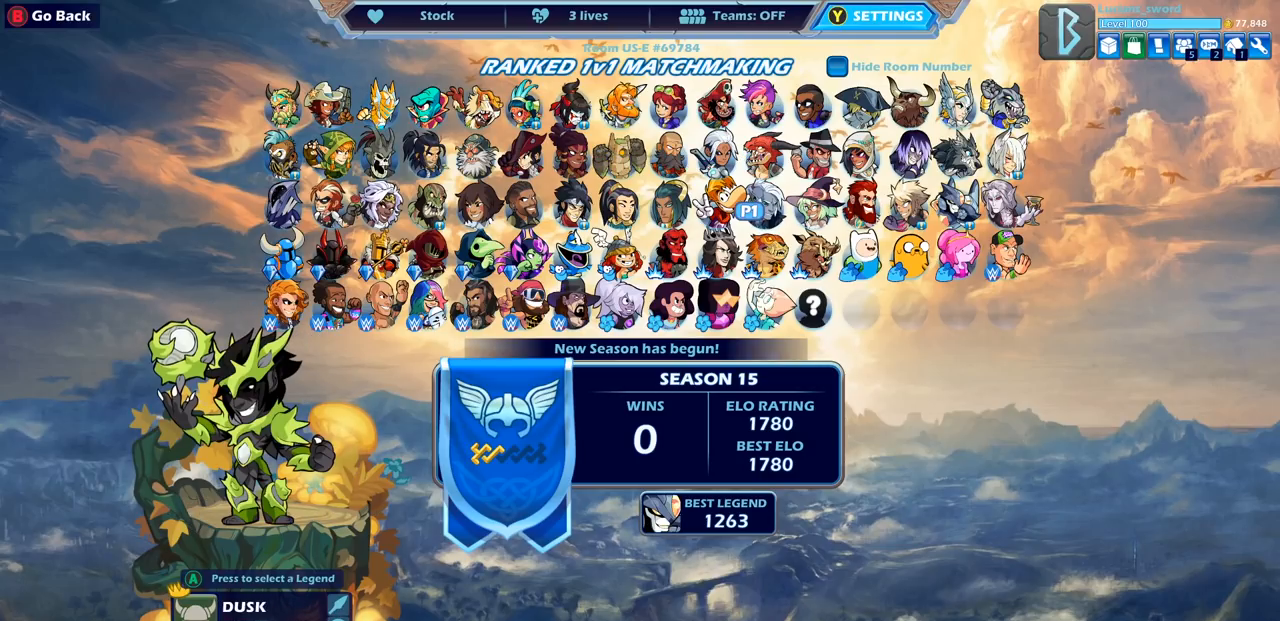
{"buttons": [], "left_stick": "center", "right_stick": "center", "events": [[200, "DPAD_RIGHT", "down"], [317, "DPAD_RIGHT", "up"]]}
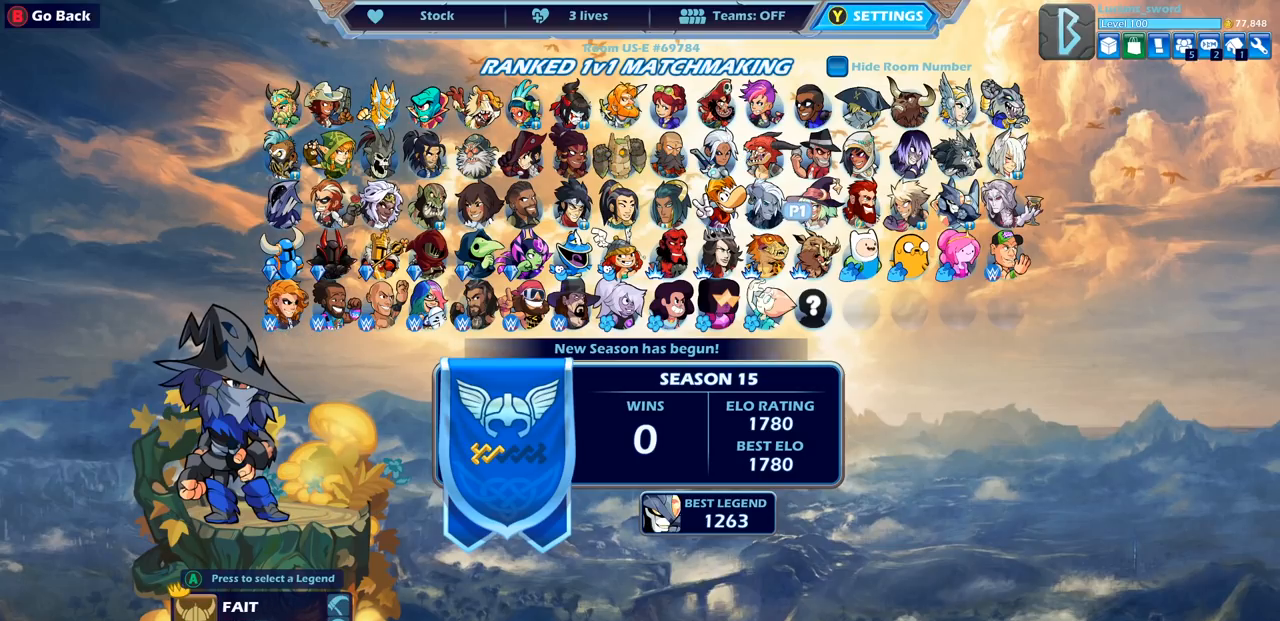
{"buttons": [], "left_stick": "center", "right_stick": "center", "events": []}
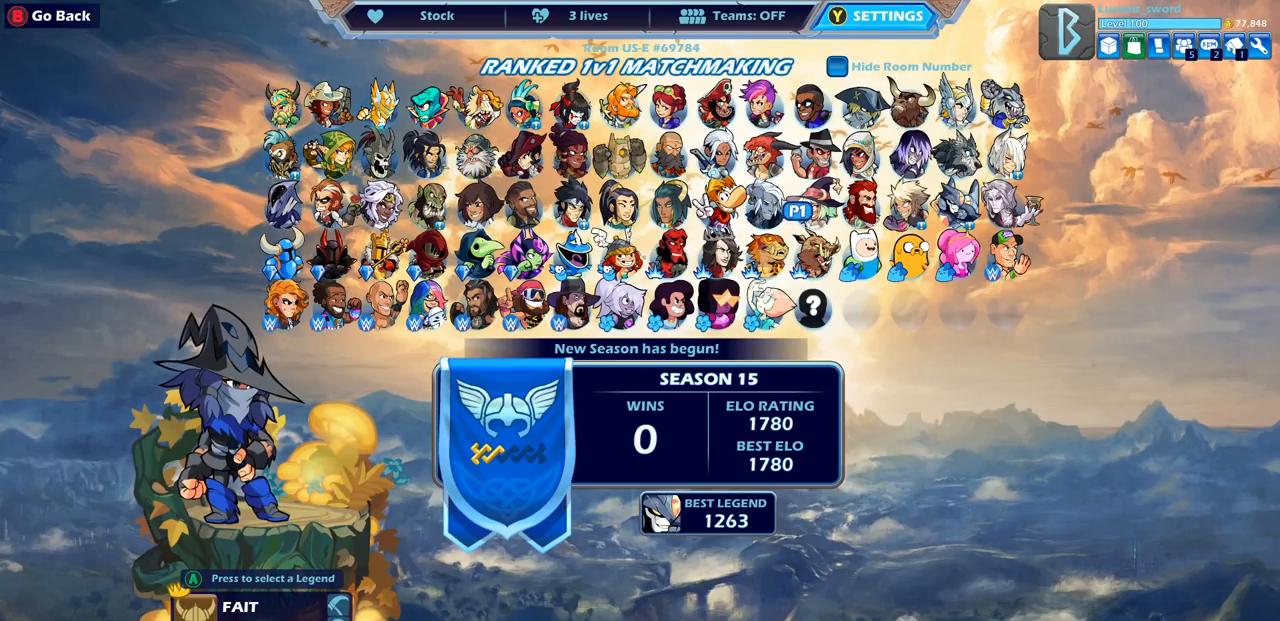
{"buttons": ["DPAD_LEFT"], "left_stick": "center", "right_stick": "center", "events": [[400, "DPAD_LEFT", "down"]]}
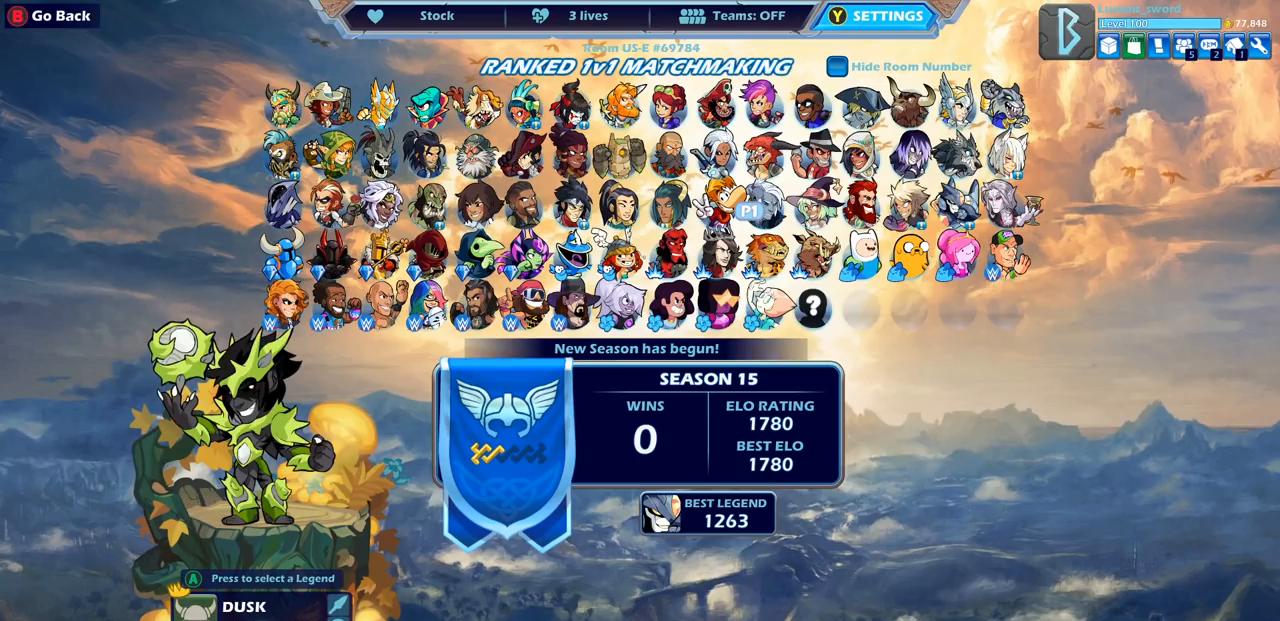
{"buttons": ["DPAD_LEFT"], "left_stick": "center", "right_stick": "center", "events": [[50, "DPAD_LEFT", "up"], [100, "DPAD_LEFT", "down"], [250, "DPAD_LEFT", "up"], [317, "DPAD_LEFT", "down"], [433, "DPAD_LEFT", "up"], [500, "DPAD_LEFT", "down"]]}
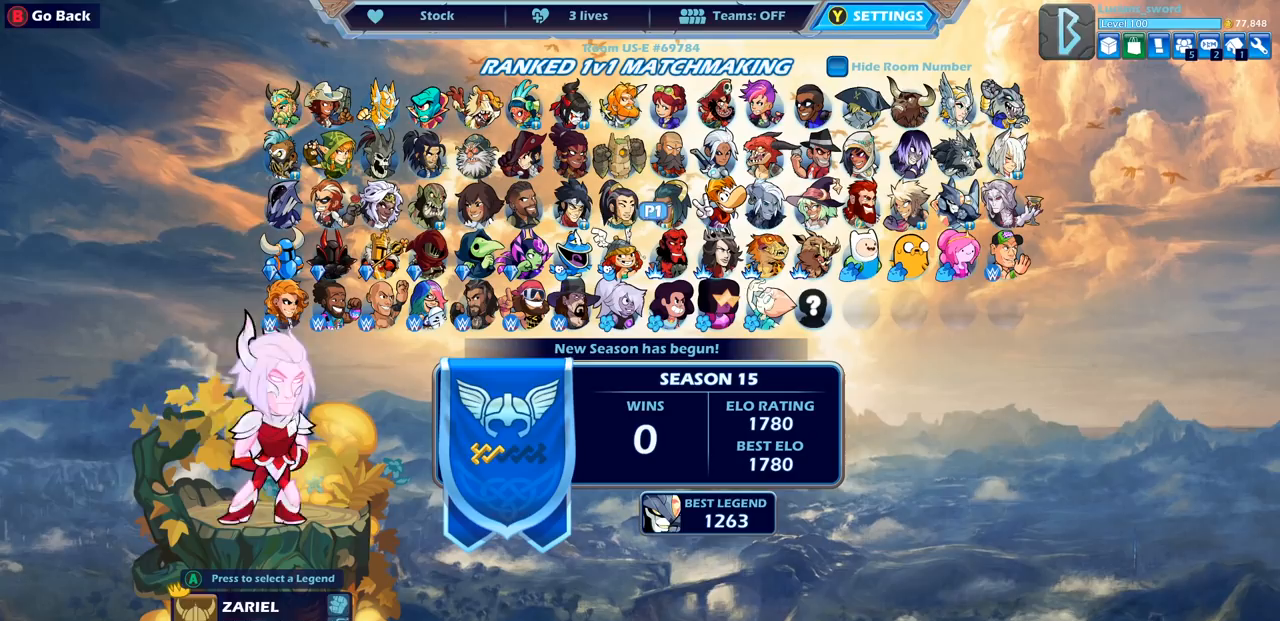
{"buttons": ["DPAD_LEFT"], "left_stick": "center", "right_stick": "center", "events": [[117, "DPAD_LEFT", "up"], [183, "DPAD_LEFT", "down"]]}
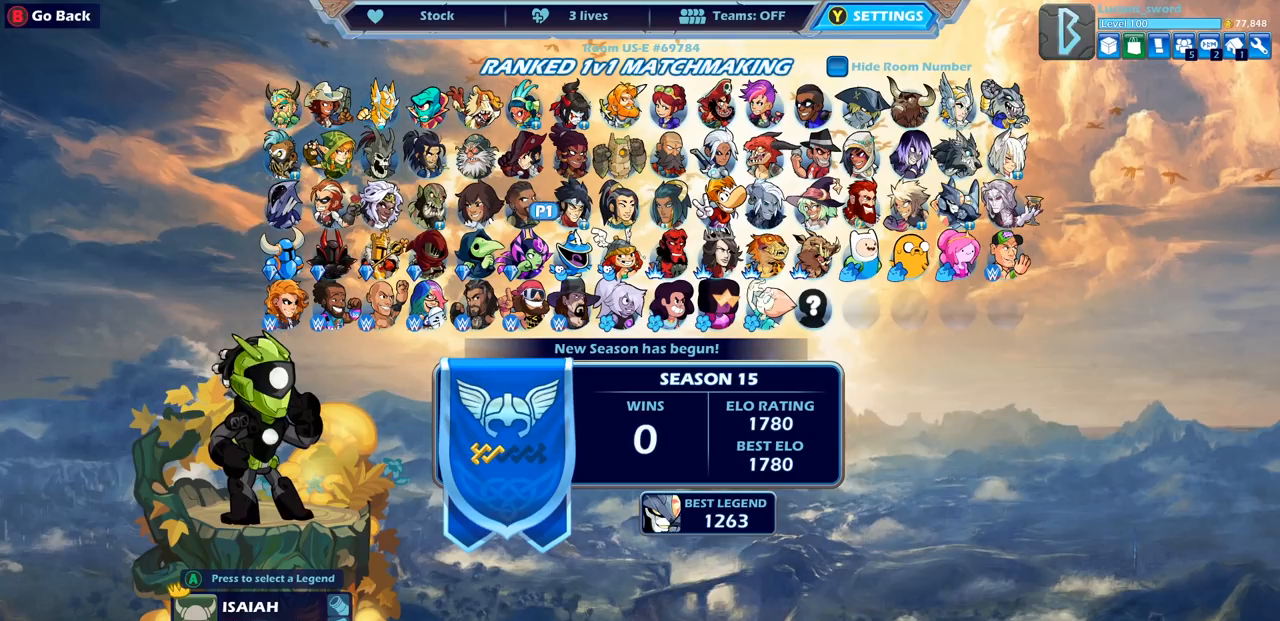
{"buttons": [], "left_stick": "center", "right_stick": "center", "events": [[200, "DPAD_LEFT", "up"], [383, "DPAD_RIGHT", "down"], [483, "DPAD_RIGHT", "up"]]}
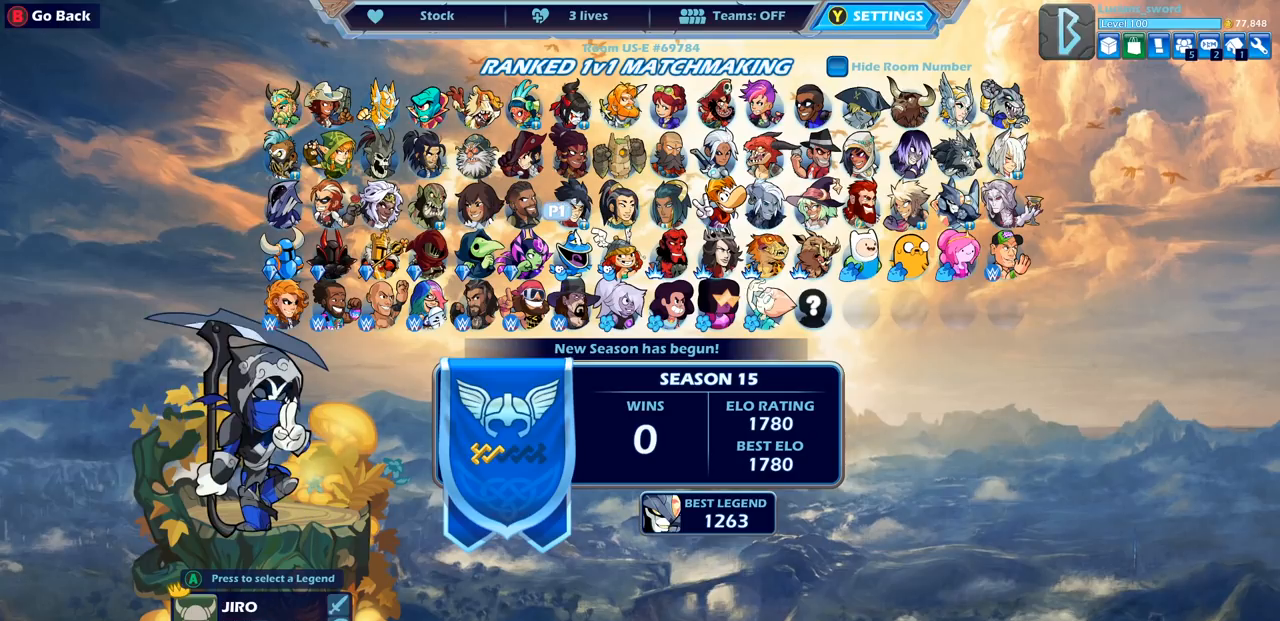
{"buttons": [], "left_stick": "center", "right_stick": "center", "events": [[50, "DPAD_RIGHT", "down"], [133, "DPAD_RIGHT", "up"], [233, "DPAD_RIGHT", "down"], [317, "DPAD_RIGHT", "up"]]}
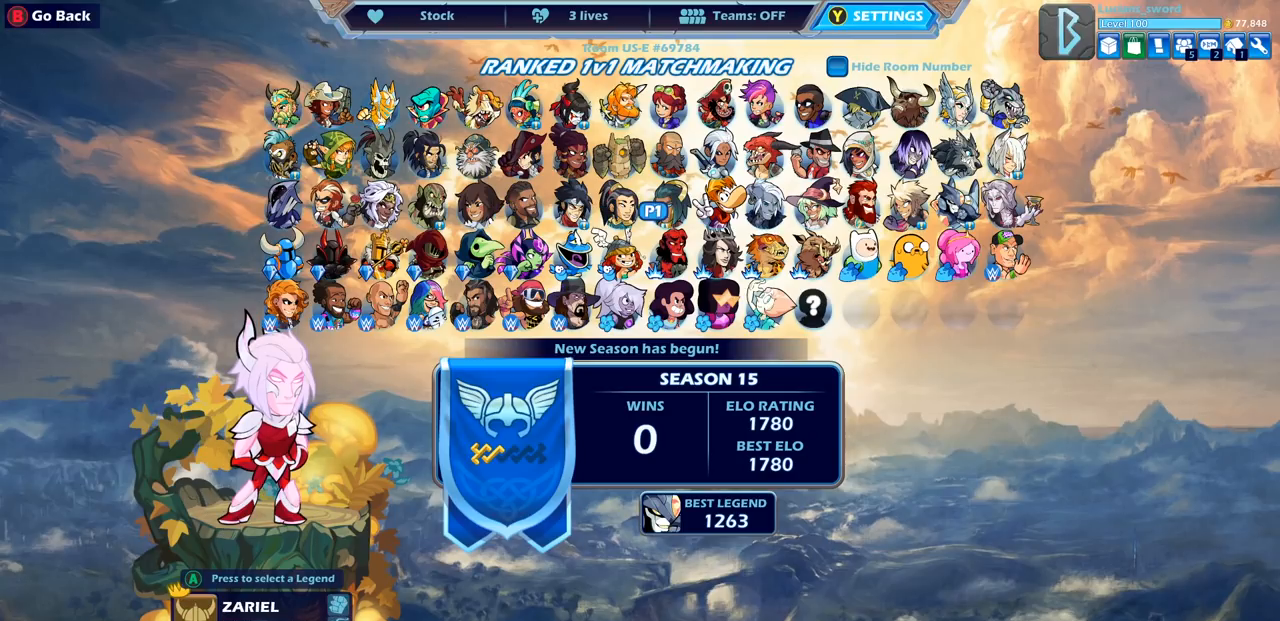
{"buttons": [], "left_stick": "center", "right_stick": "center", "events": [[50, "DPAD_LEFT", "down"], [167, "DPAD_LEFT", "up"], [267, "DPAD_LEFT", "down"], [350, "DPAD_LEFT", "up"]]}
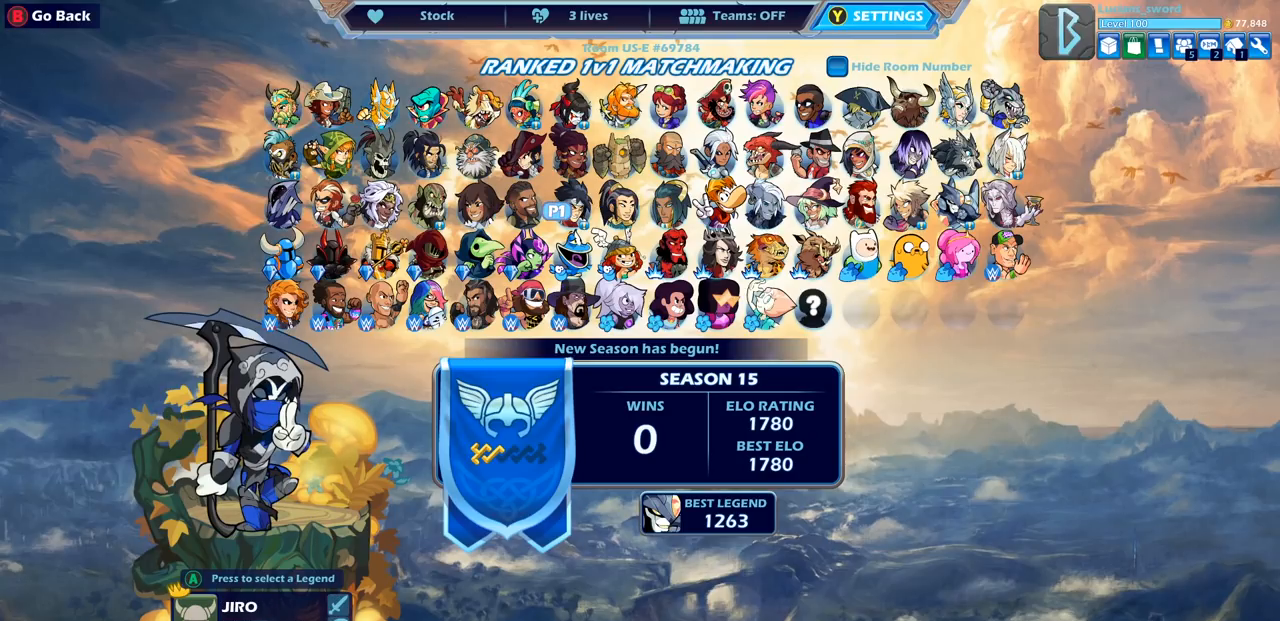
{"buttons": [], "left_stick": "center", "right_stick": "center", "events": []}
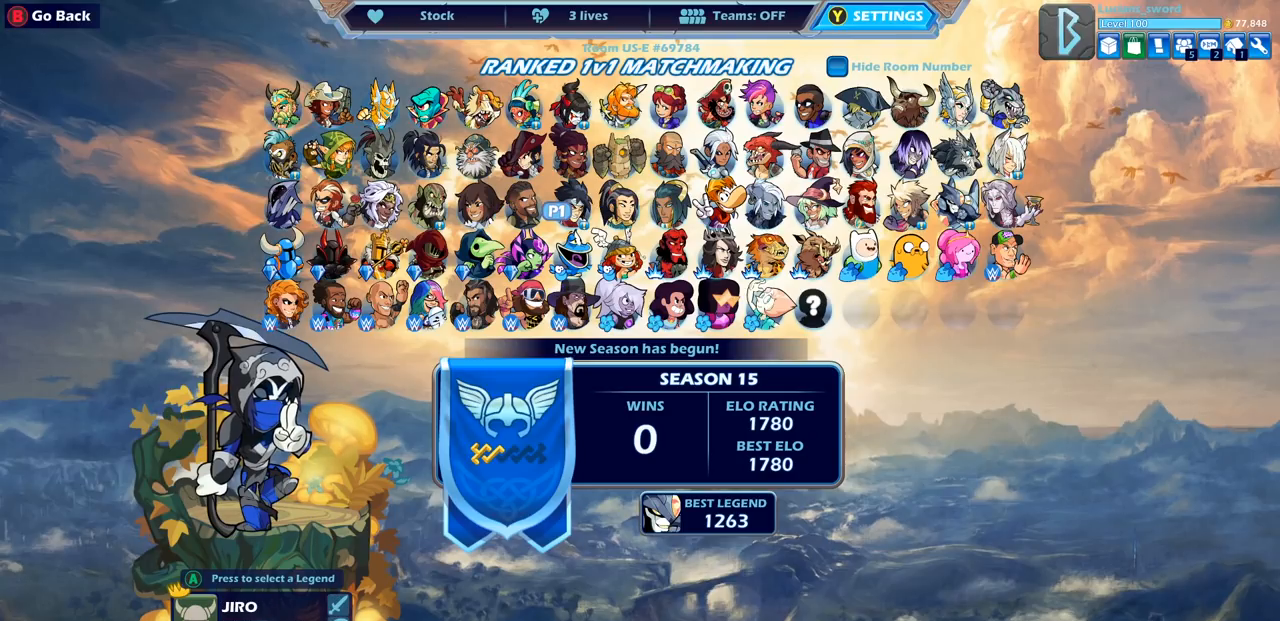
{"buttons": [], "left_stick": "center", "right_stick": "center", "events": [[167, "DPAD_LEFT", "down"], [283, "DPAD_LEFT", "up"], [383, "DPAD_LEFT", "down"], [500, "DPAD_LEFT", "up"]]}
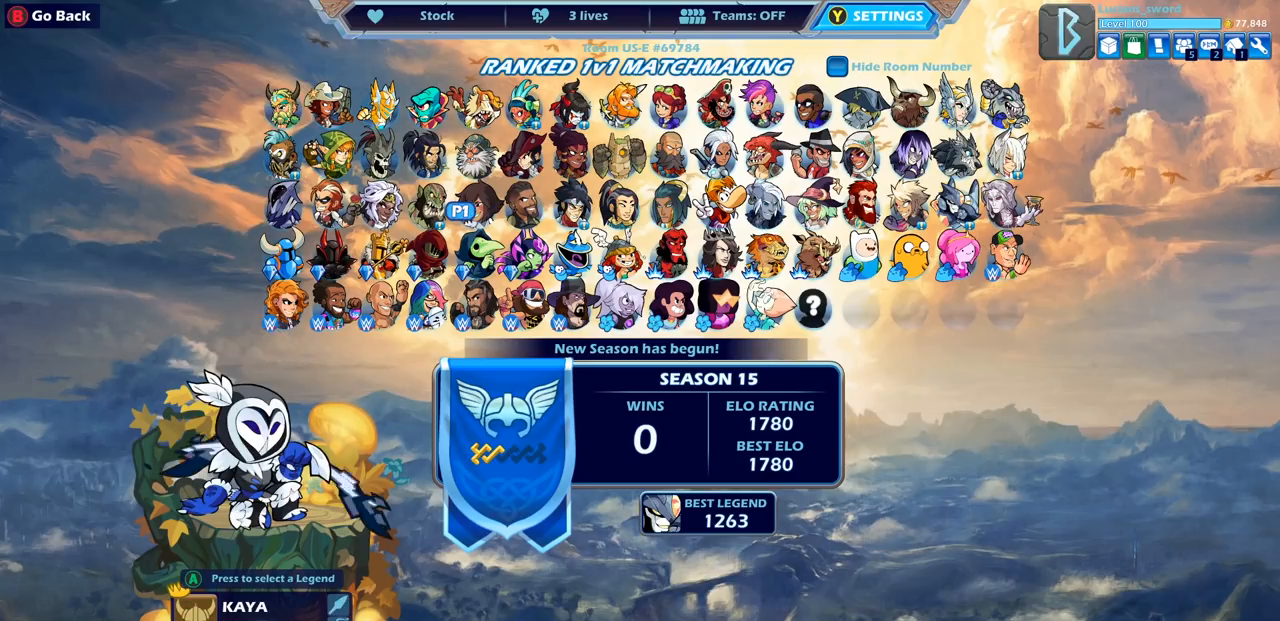
{"buttons": [], "left_stick": "center", "right_stick": "center", "events": [[100, "DPAD_LEFT", "down"], [183, "DPAD_LEFT", "up"]]}
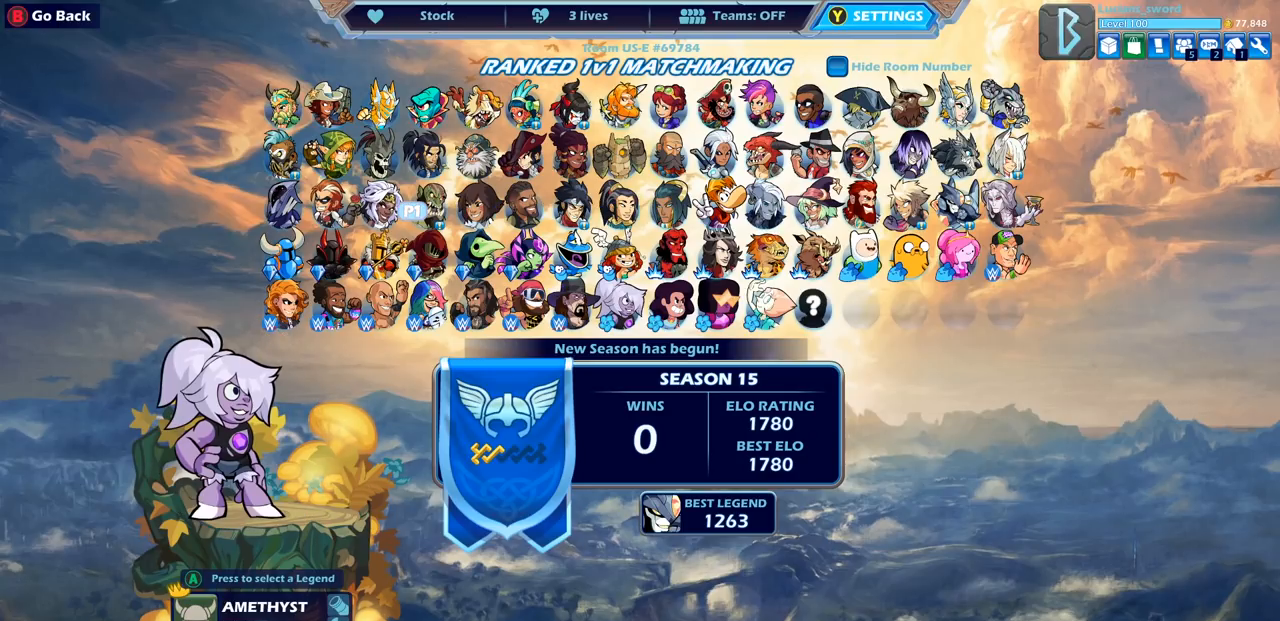
{"buttons": [], "left_stick": "center", "right_stick": "center", "events": []}
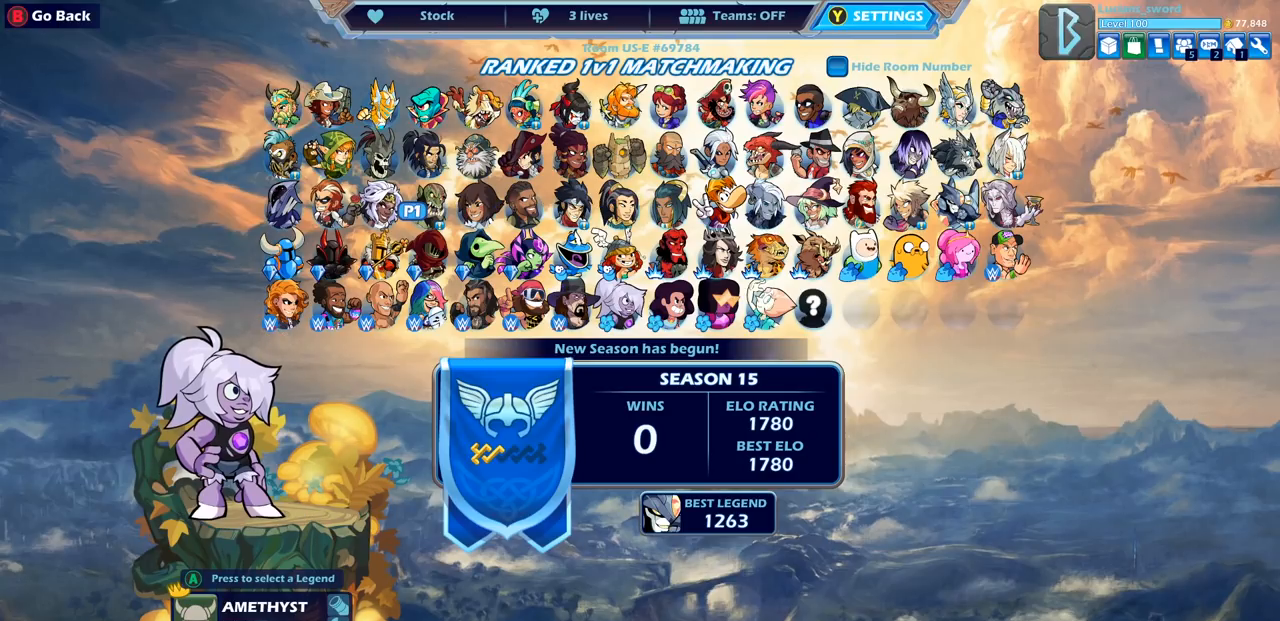
{"buttons": [], "left_stick": "center", "right_stick": "center", "events": []}
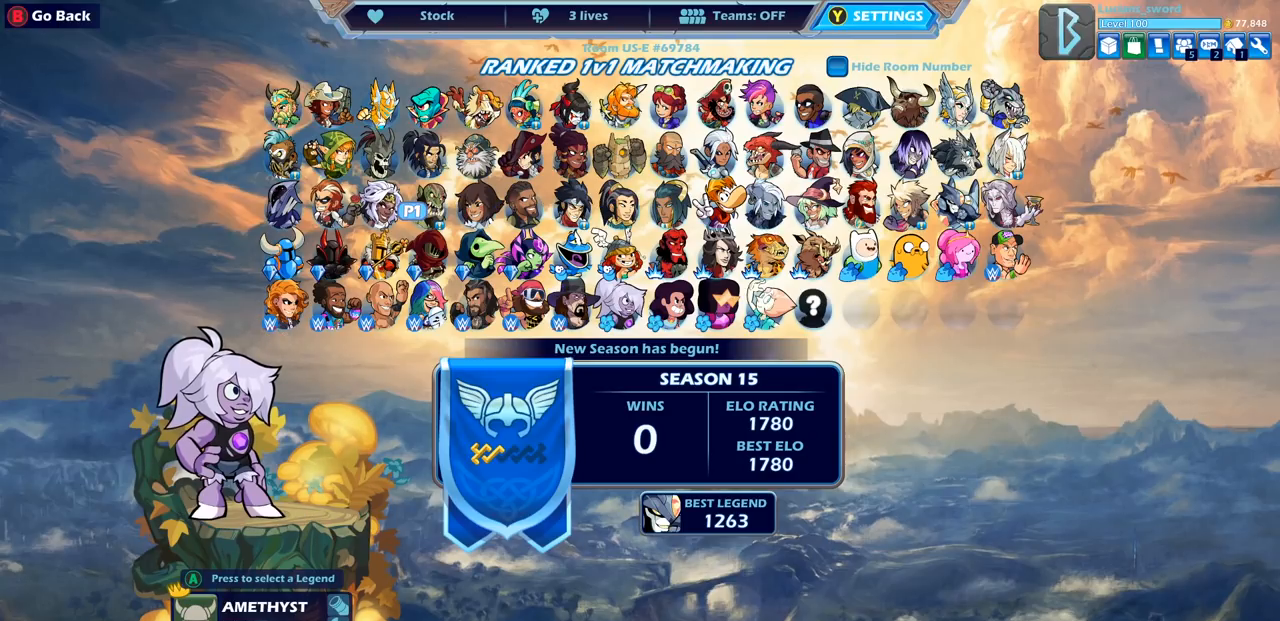
{"buttons": [], "left_stick": "center", "right_stick": "center", "events": []}
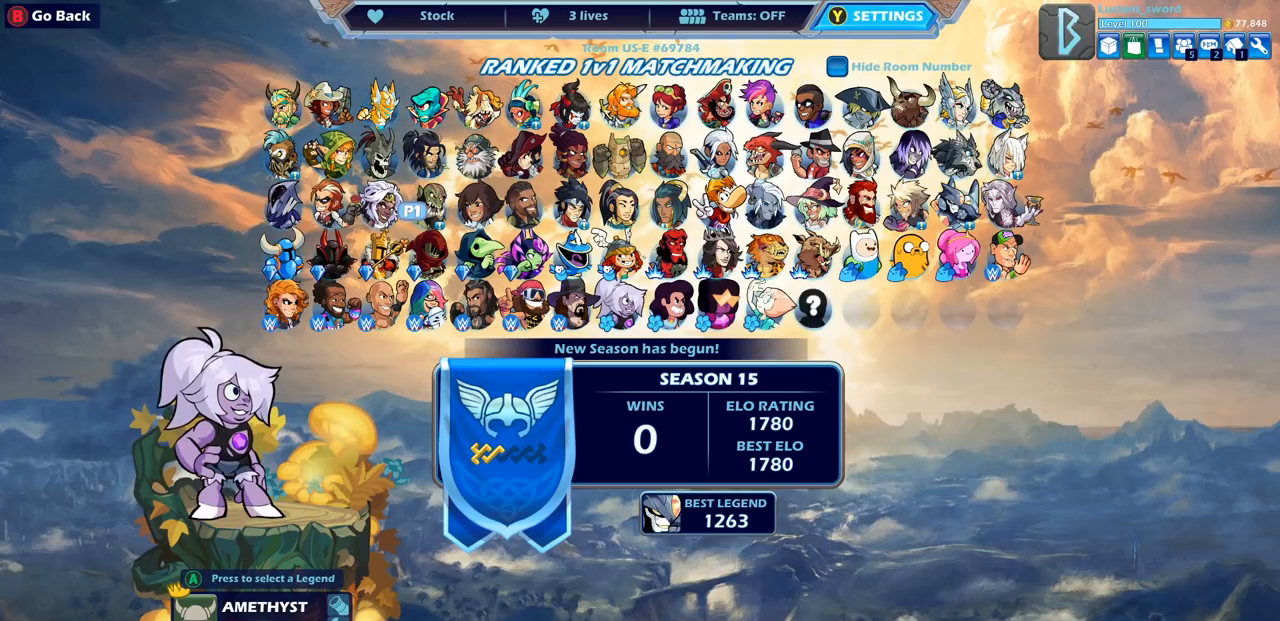
{"buttons": [], "left_stick": "center", "right_stick": "center", "events": []}
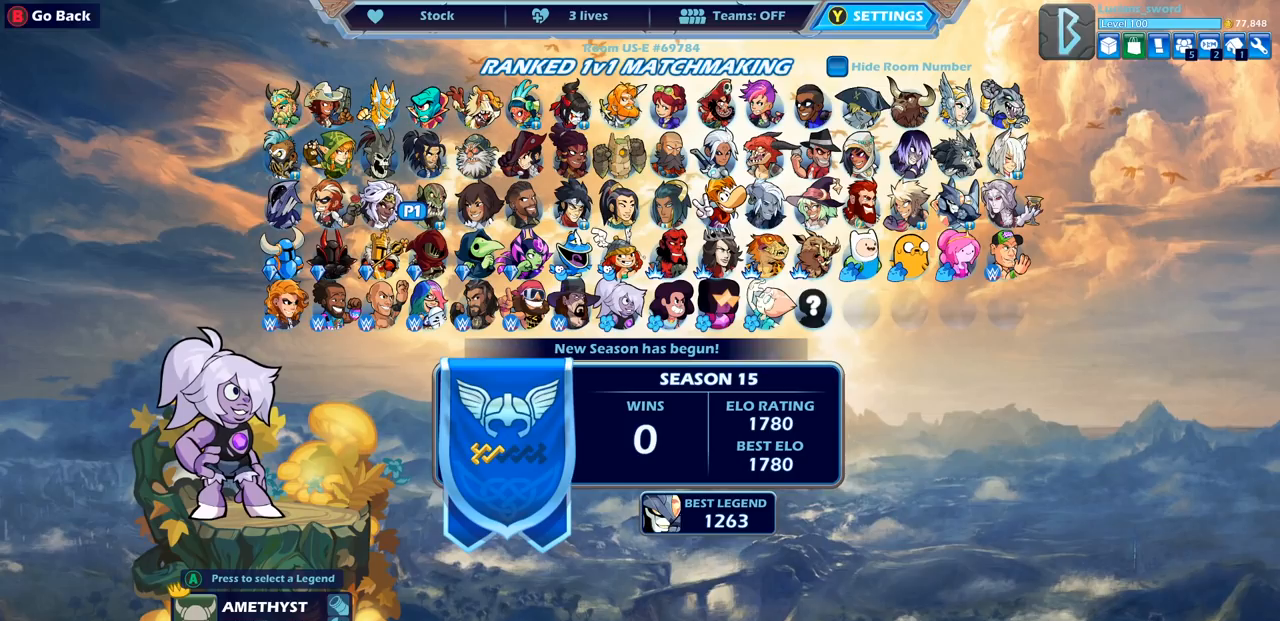
{"buttons": [], "left_stick": "center", "right_stick": "center", "events": []}
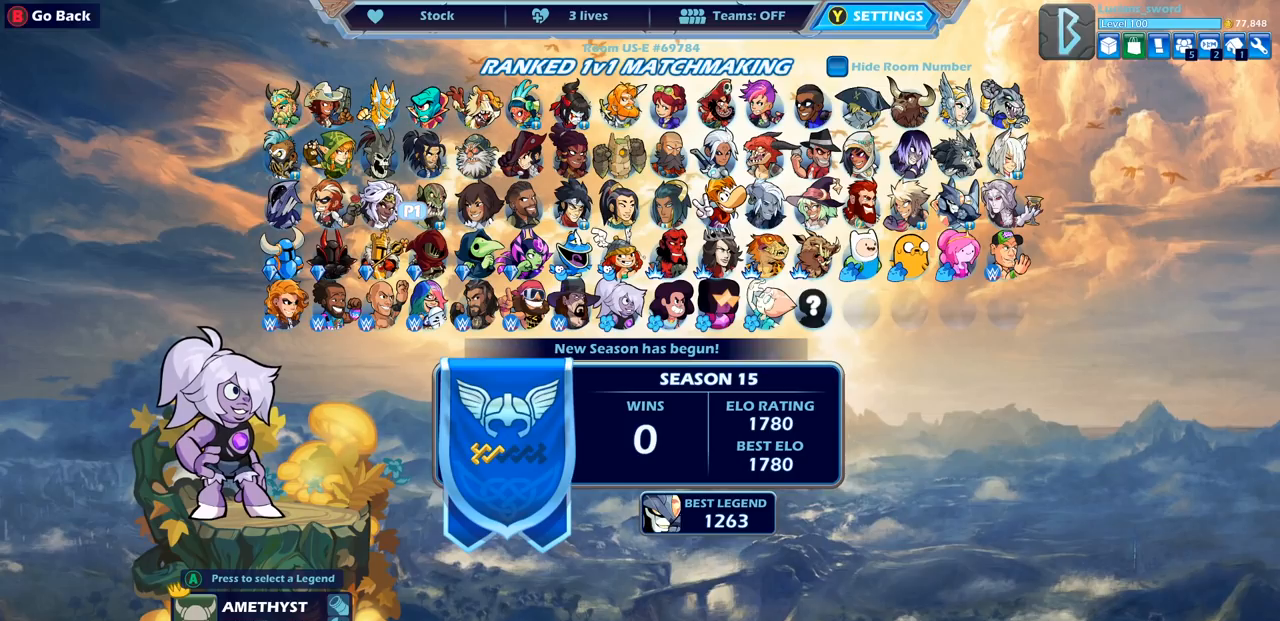
{"buttons": [], "left_stick": "center", "right_stick": "center", "events": []}